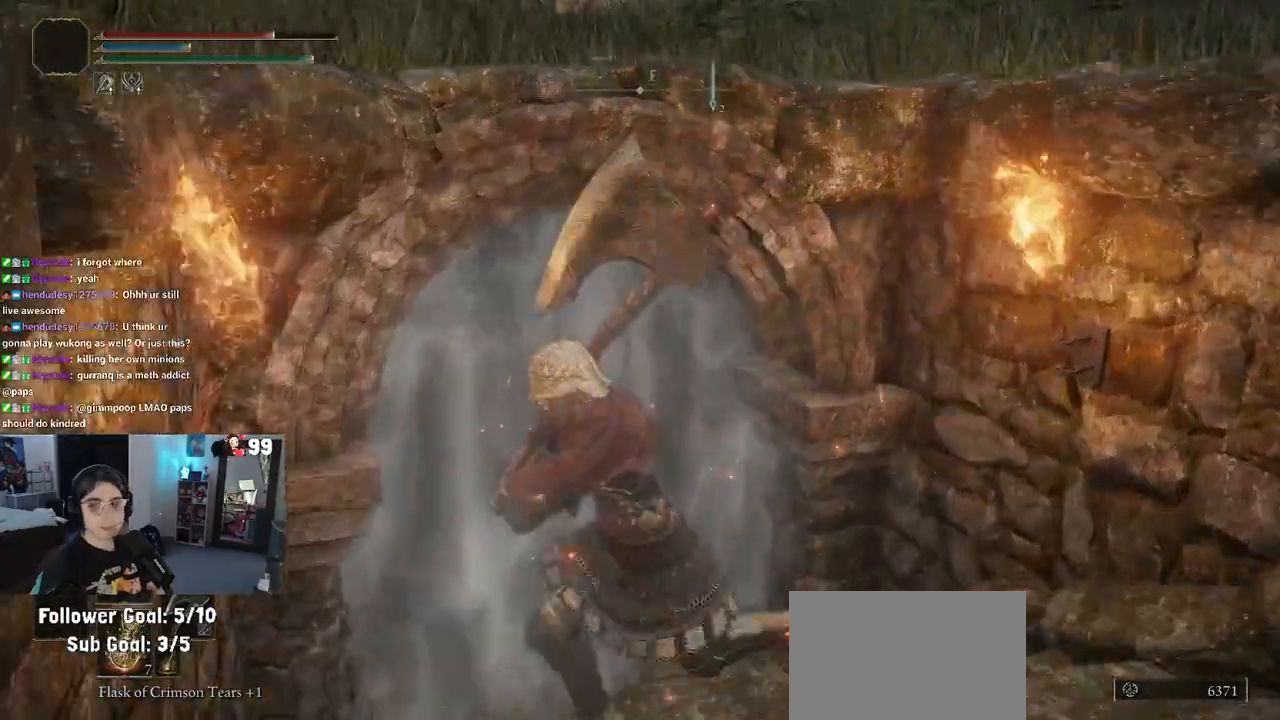
Gameplay with a controller (PlayStation layout); each line is a JSON object with the inputs held at the frame after it. "events" lists button and stick changes between this image and that frame as [ms after this image, input, new state], when the widget could be followed in between.
{"buttons": [], "left_stick": "down-right", "right_stick": "center", "events": [[150, "right_stick", "up-right"], [383, "right_stick", "center"]]}
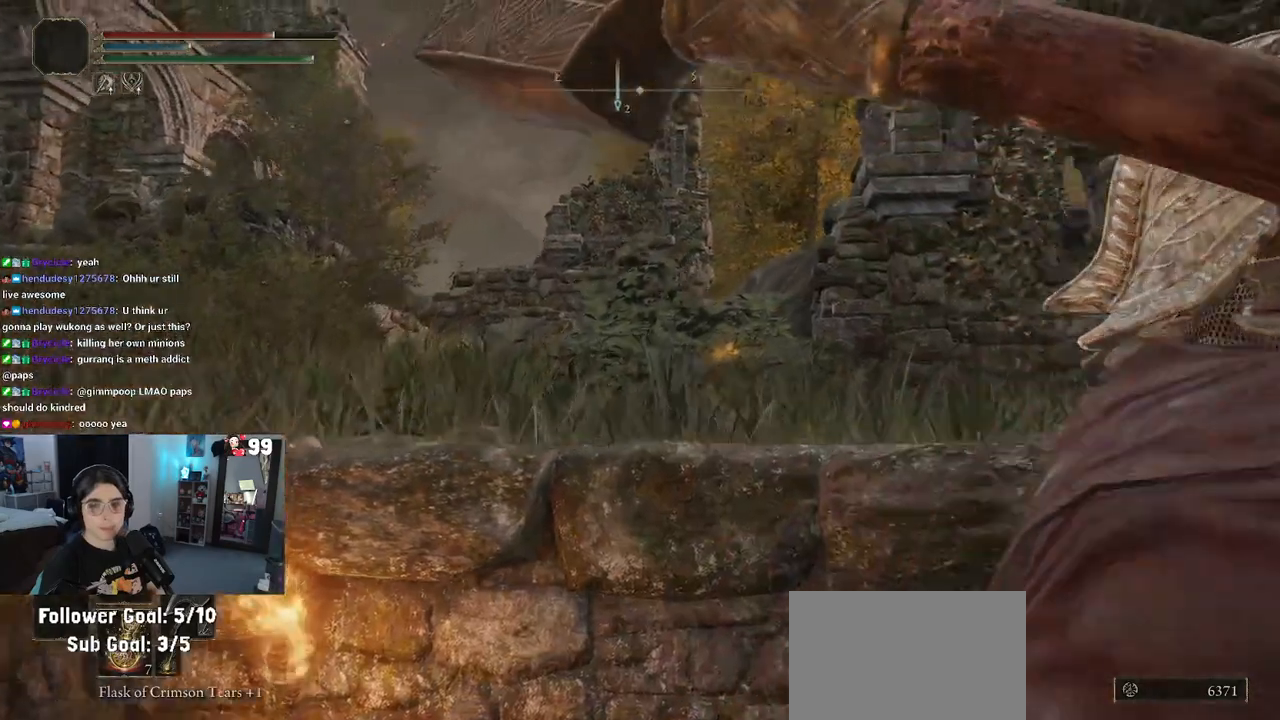
{"buttons": [], "left_stick": "right", "right_stick": "center", "events": [[117, "right_stick", "left"], [167, "left_stick", "right"], [483, "right_stick", "center"]]}
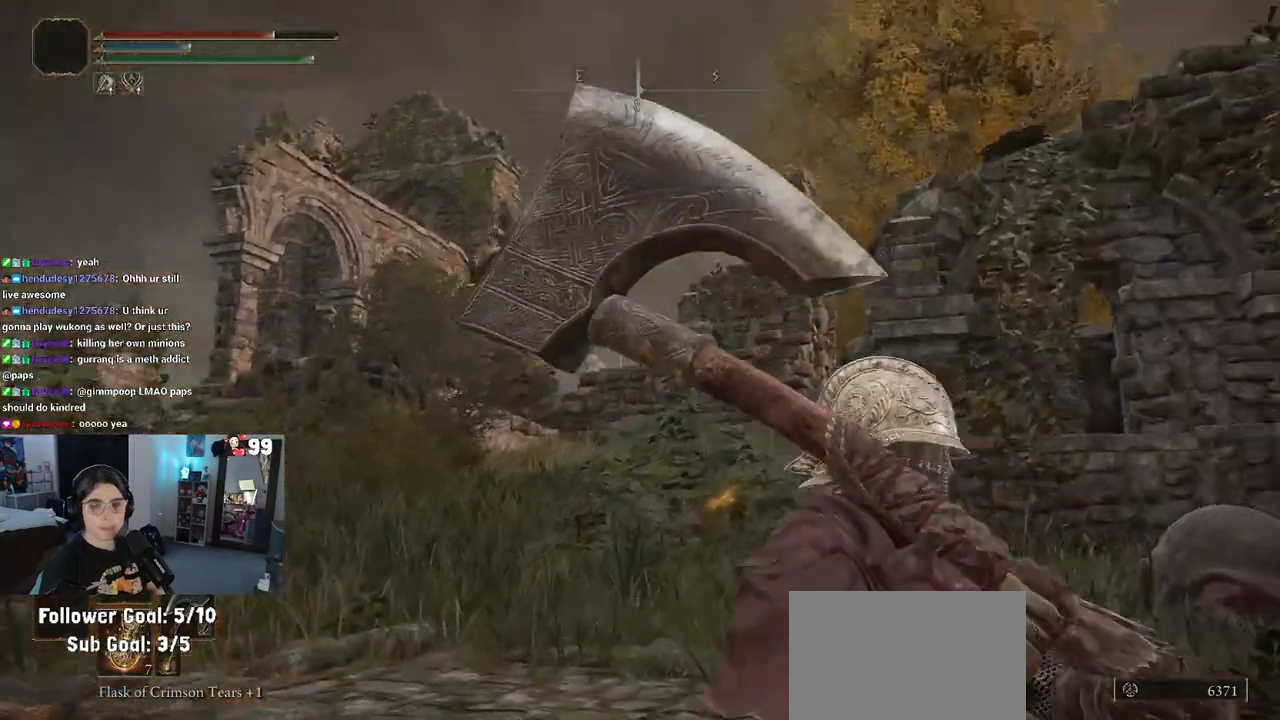
{"buttons": [], "left_stick": "up", "right_stick": "center", "events": [[100, "right_stick", "left"], [250, "left_stick", "up-right"], [433, "right_stick", "center"], [467, "left_stick", "up"]]}
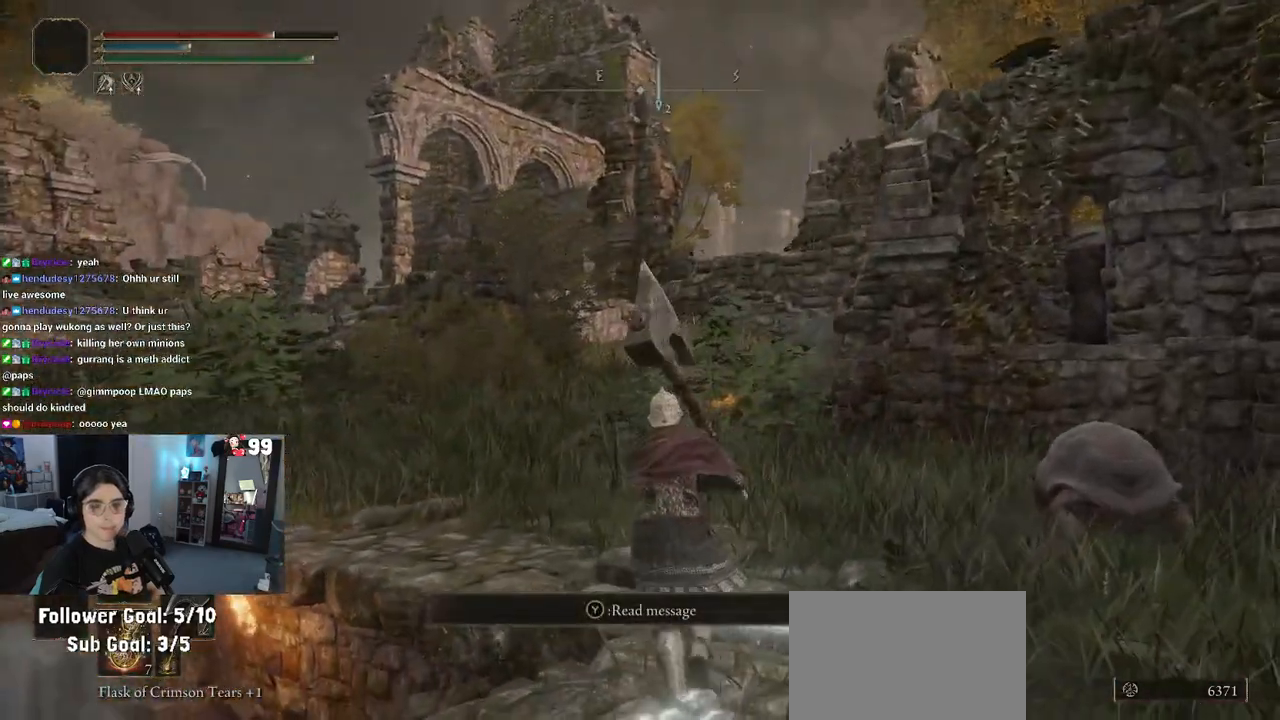
{"buttons": ["TRIANGLE"], "left_stick": "center", "right_stick": "center", "events": [[117, "left_stick", "center"], [167, "TRIANGLE", "down"]]}
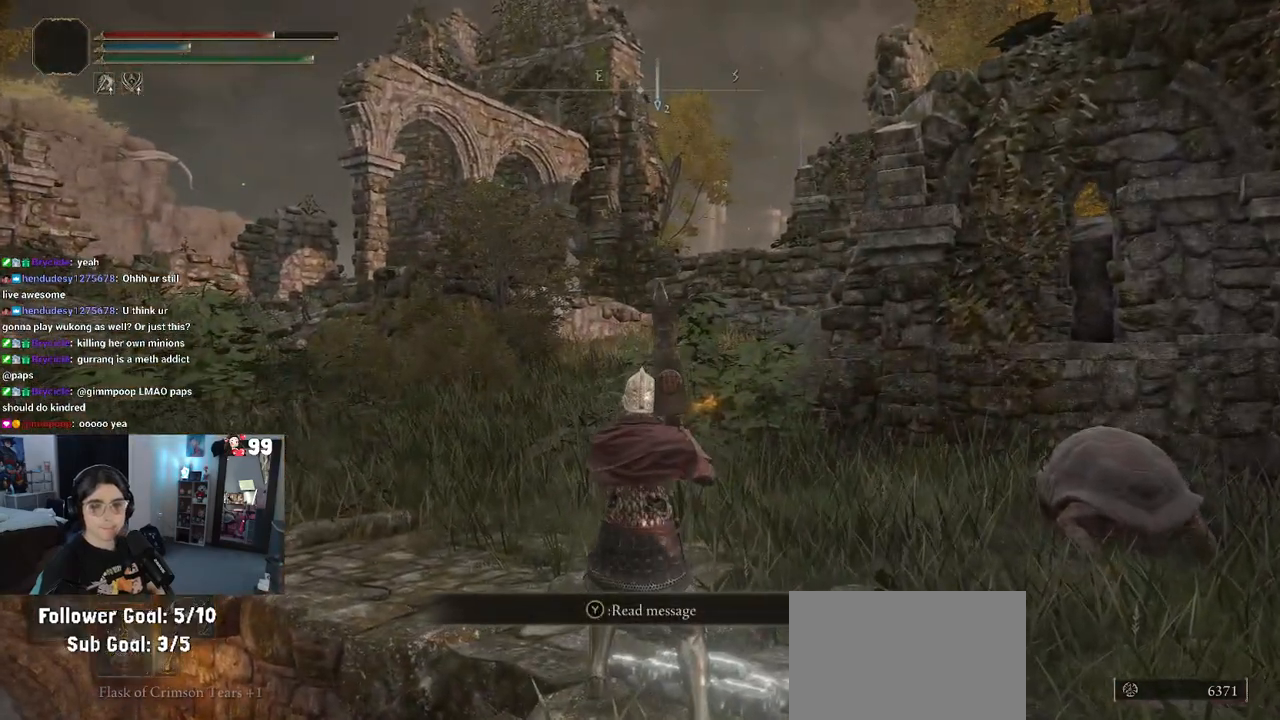
{"buttons": [], "left_stick": "center", "right_stick": "center", "events": [[167, "DPAD_RIGHT", "down"], [283, "DPAD_RIGHT", "up"], [300, "TRIANGLE", "up"]]}
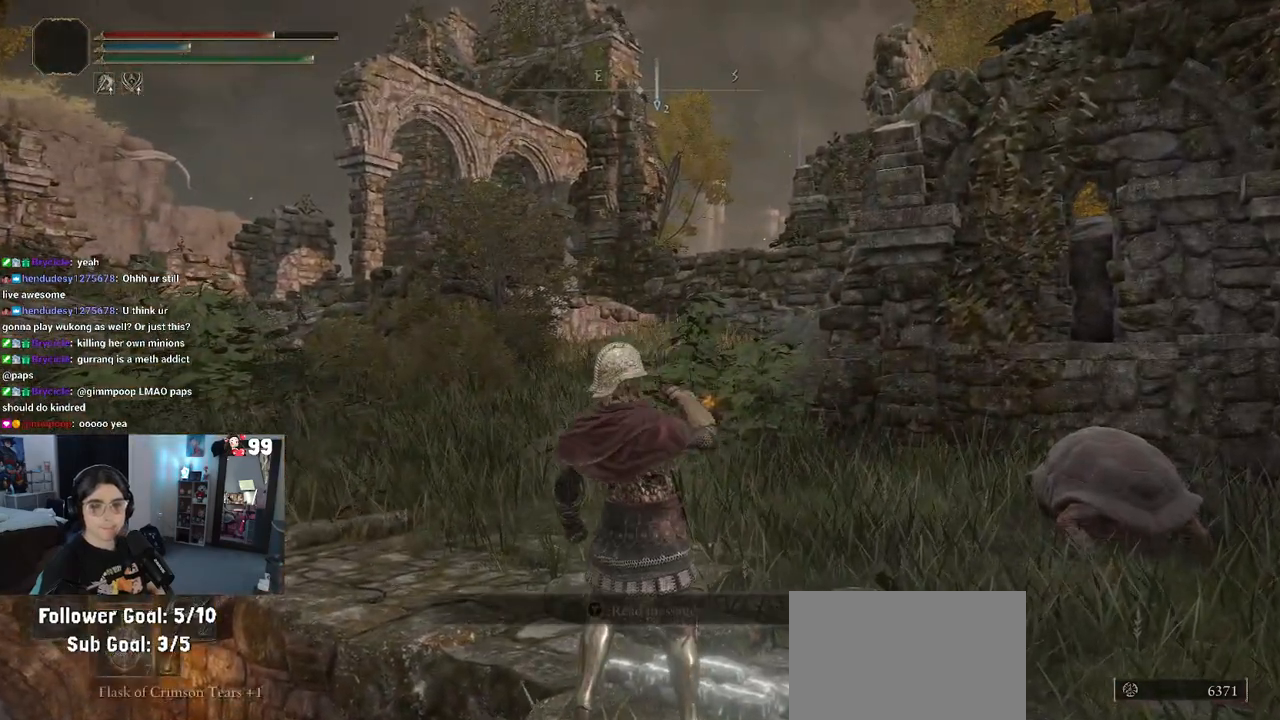
{"buttons": [], "left_stick": "up", "right_stick": "center", "events": [[33, "right_stick", "left"], [133, "left_stick", "up"], [283, "right_stick", "center"]]}
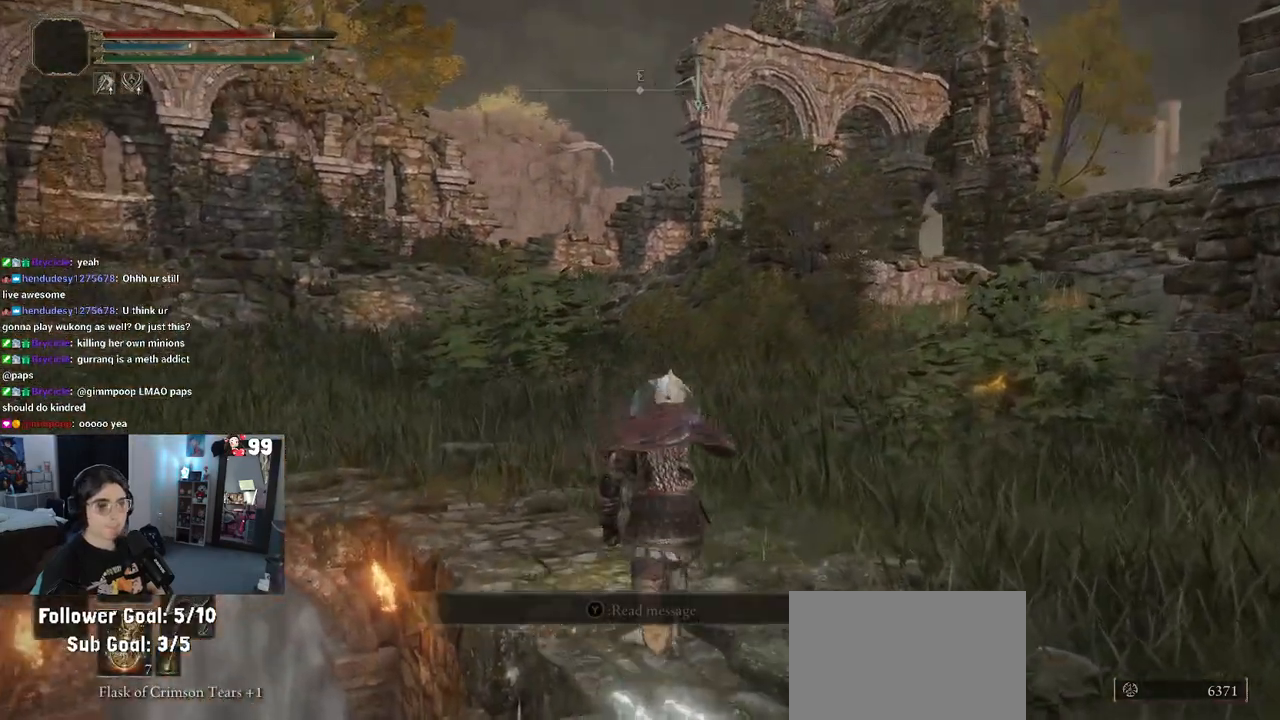
{"buttons": [], "left_stick": "up-left", "right_stick": "center", "events": [[150, "left_stick", "up-left"], [317, "right_stick", "right"], [467, "right_stick", "center"]]}
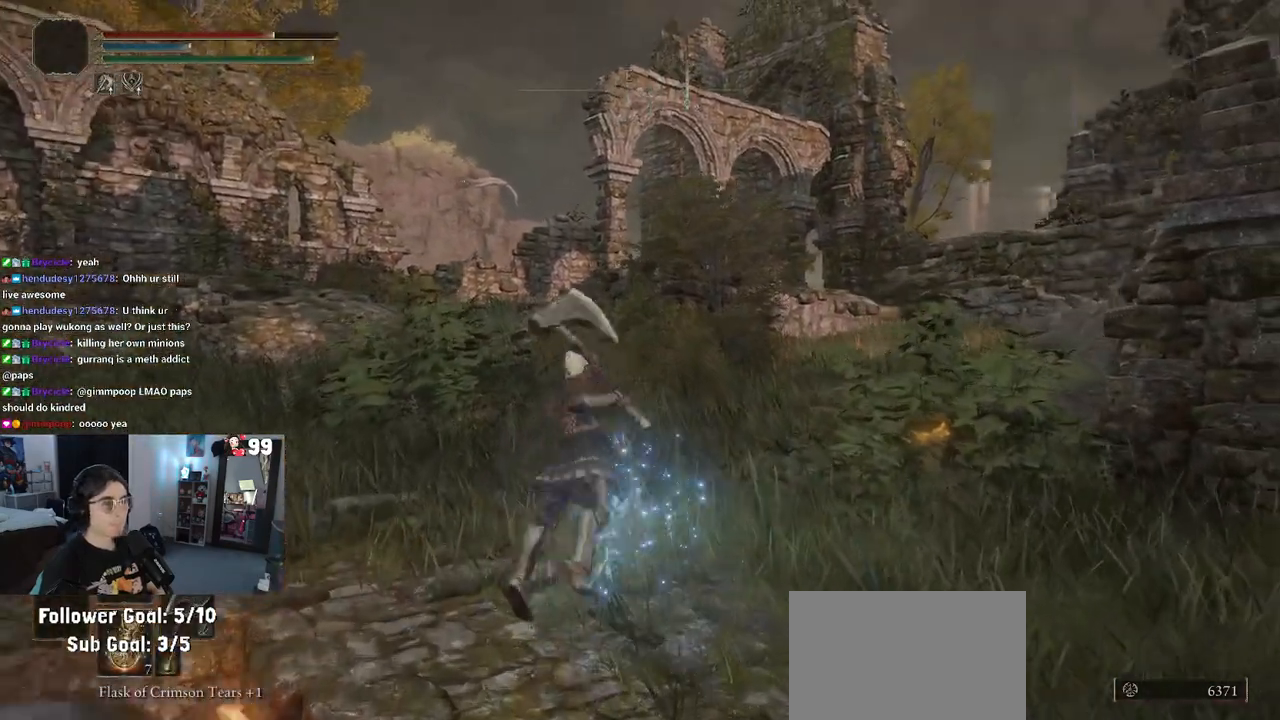
{"buttons": [], "left_stick": "up-left", "right_stick": "down-right", "events": [[67, "CIRCLE", "down"], [217, "CIRCLE", "up"], [450, "right_stick", "down-right"]]}
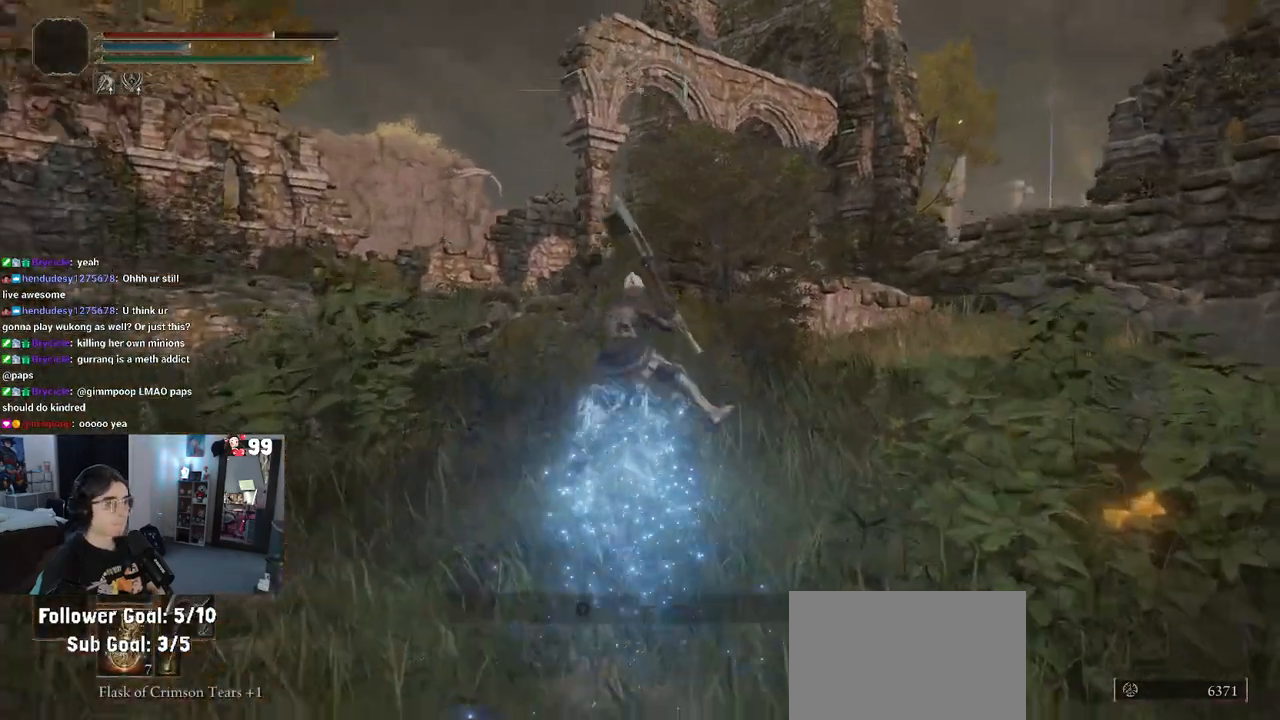
{"buttons": [], "left_stick": "up-left", "right_stick": "center", "events": [[167, "right_stick", "center"], [267, "CIRCLE", "down"], [417, "CIRCLE", "up"]]}
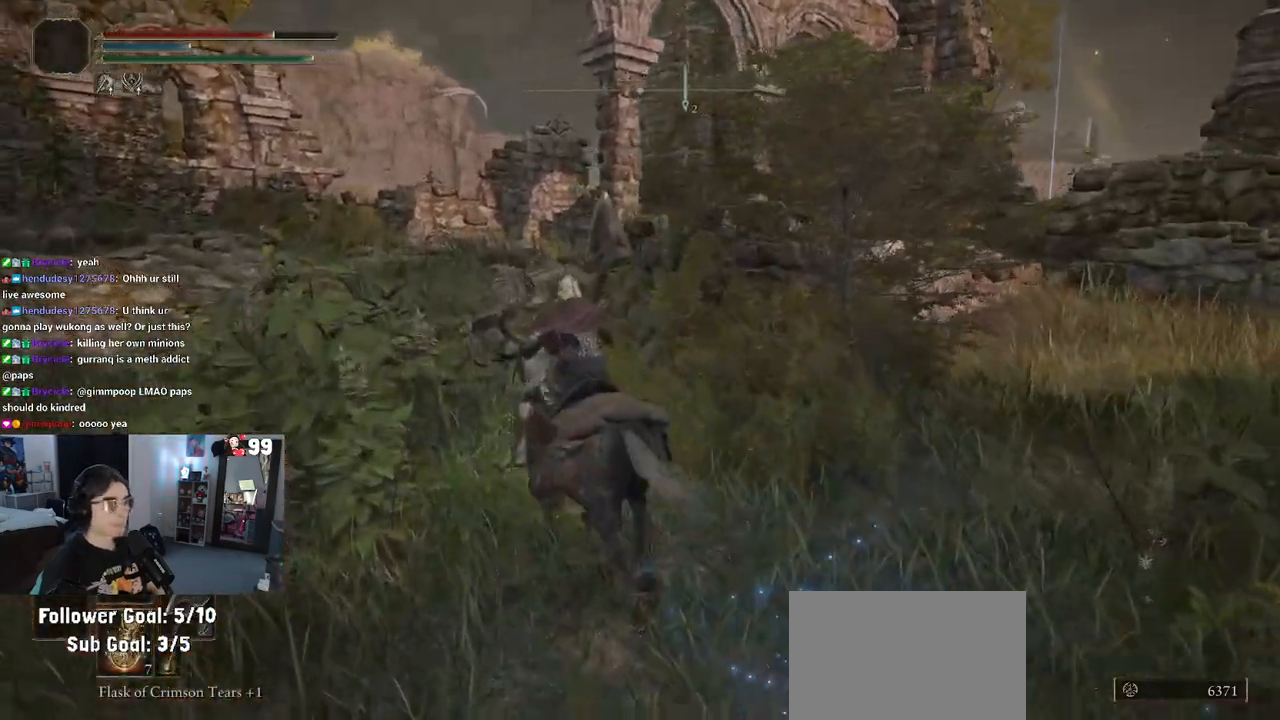
{"buttons": ["CIRCLE"], "left_stick": "up-left", "right_stick": "center", "events": [[400, "CIRCLE", "down"]]}
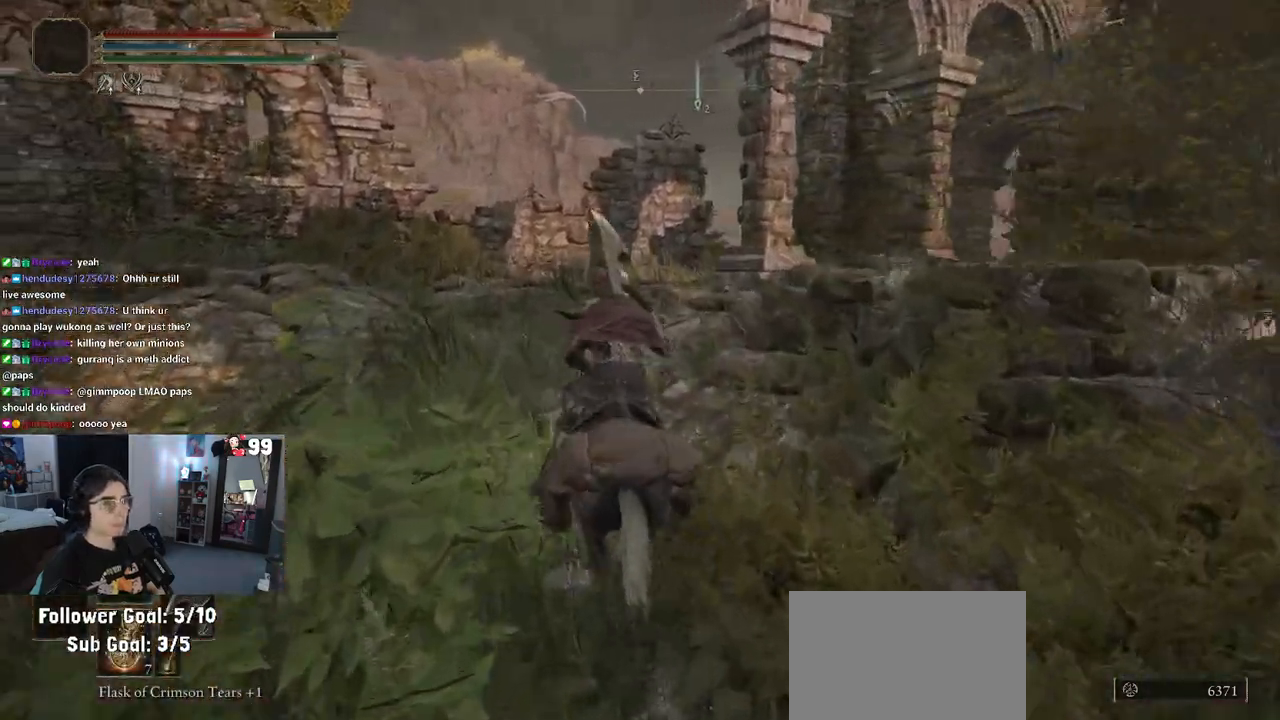
{"buttons": [], "left_stick": "up-left", "right_stick": "down-right", "events": [[50, "CIRCLE", "up"], [50, "left_stick", "up"], [283, "right_stick", "down-right"], [467, "left_stick", "up-left"]]}
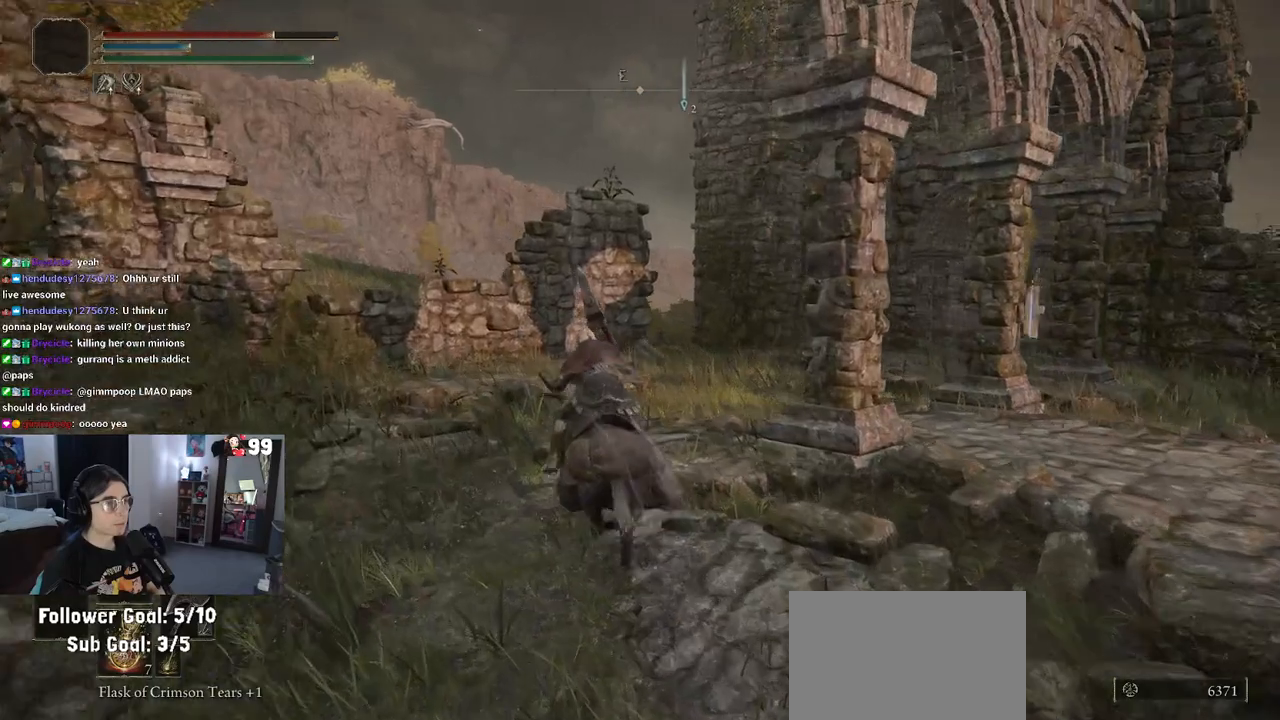
{"buttons": ["CROSS"], "left_stick": "up-left", "right_stick": "center", "events": [[150, "right_stick", "down"], [300, "right_stick", "center"], [417, "CROSS", "down"]]}
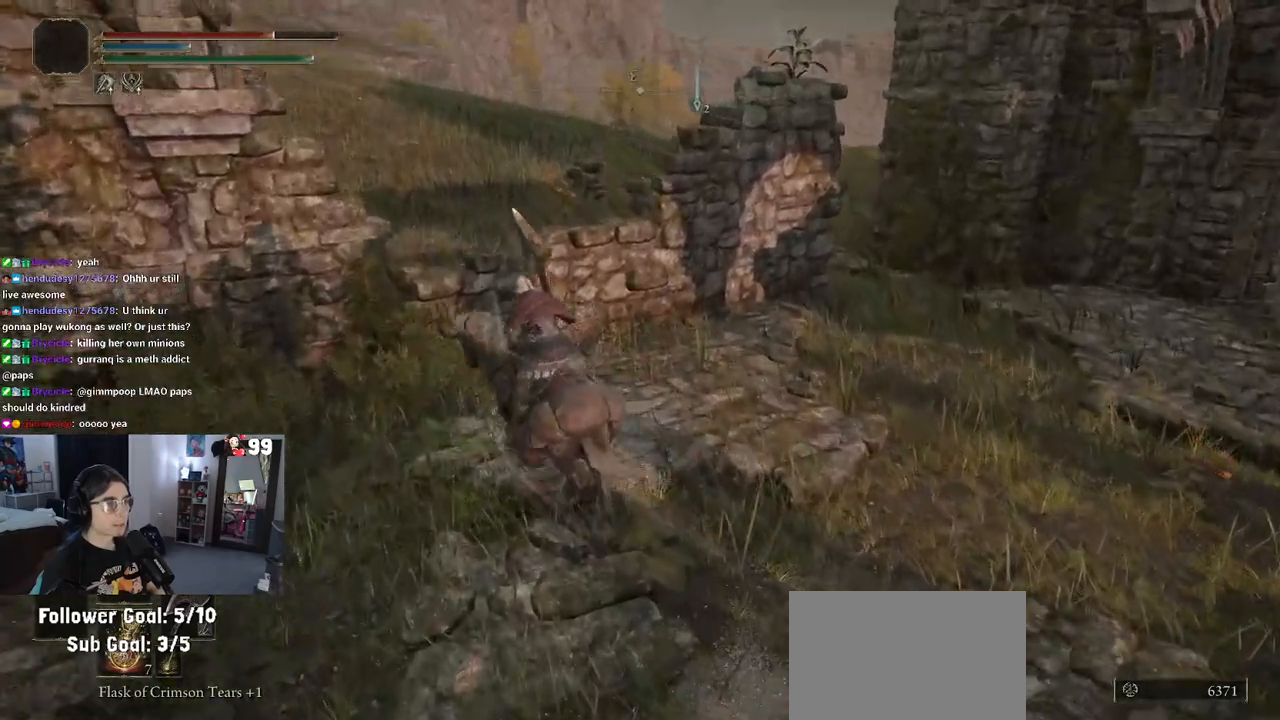
{"buttons": [], "left_stick": "up", "right_stick": "up", "events": [[200, "CROSS", "up"], [283, "left_stick", "up"], [383, "right_stick", "up"]]}
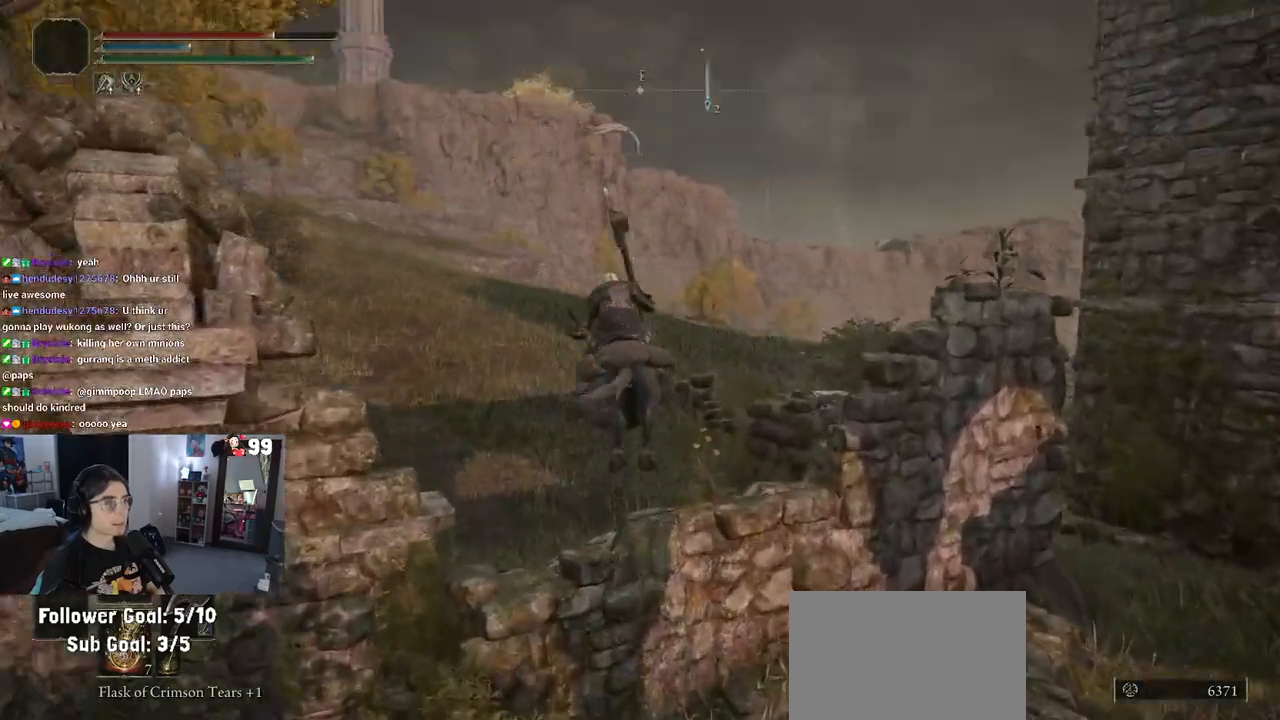
{"buttons": [], "left_stick": "up", "right_stick": "center", "events": [[100, "right_stick", "center"], [150, "right_stick", "left"], [333, "right_stick", "center"]]}
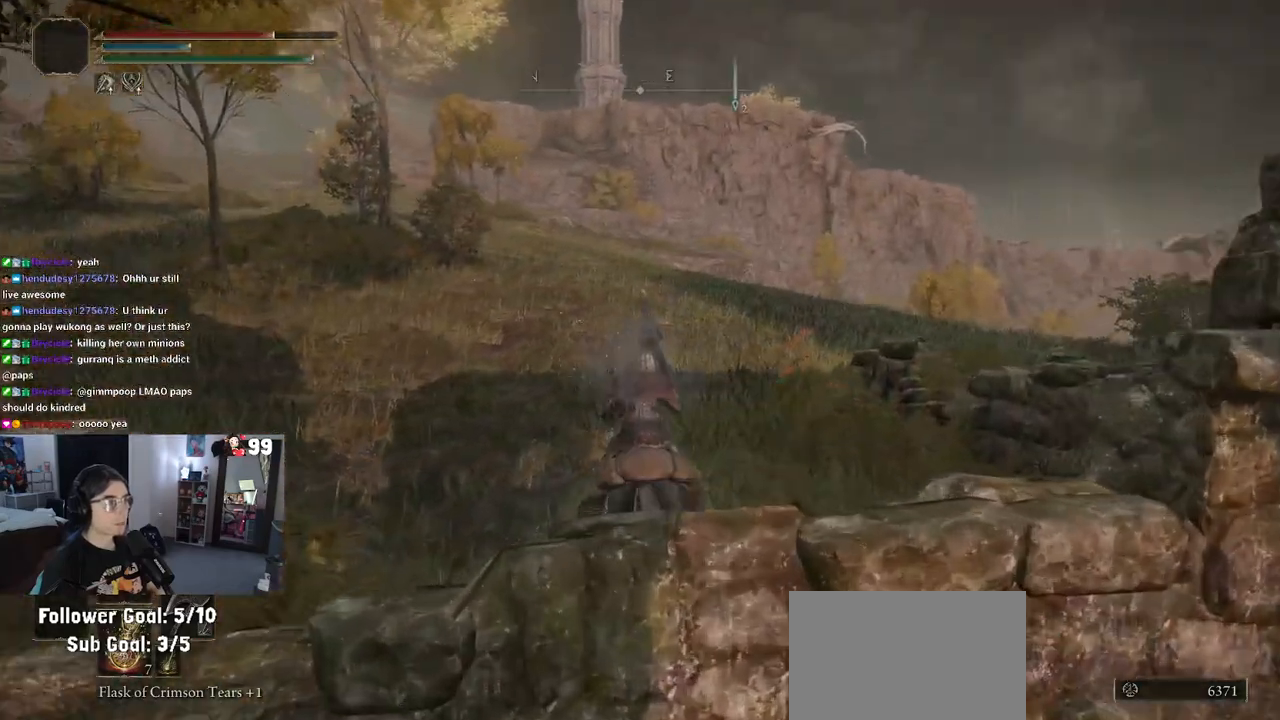
{"buttons": [], "left_stick": "up", "right_stick": "down-right", "events": [[17, "right_stick", "down-right"]]}
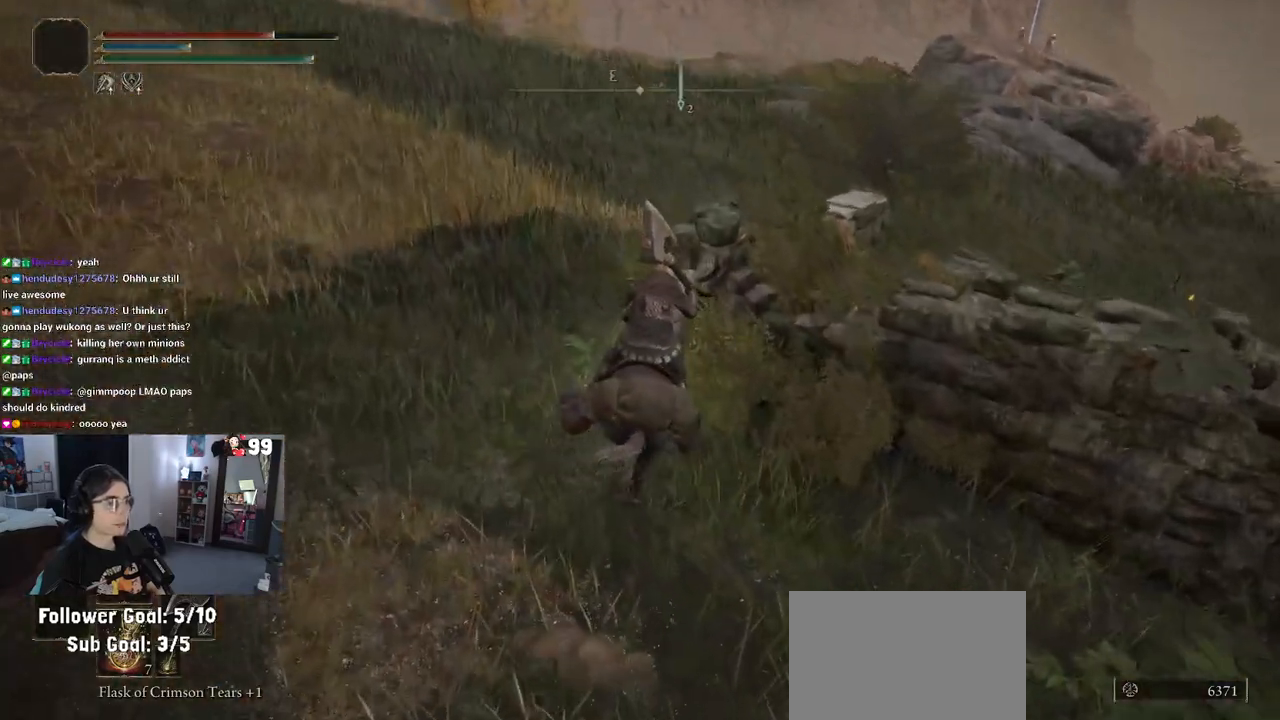
{"buttons": [], "left_stick": "up", "right_stick": "right", "events": [[267, "right_stick", "right"]]}
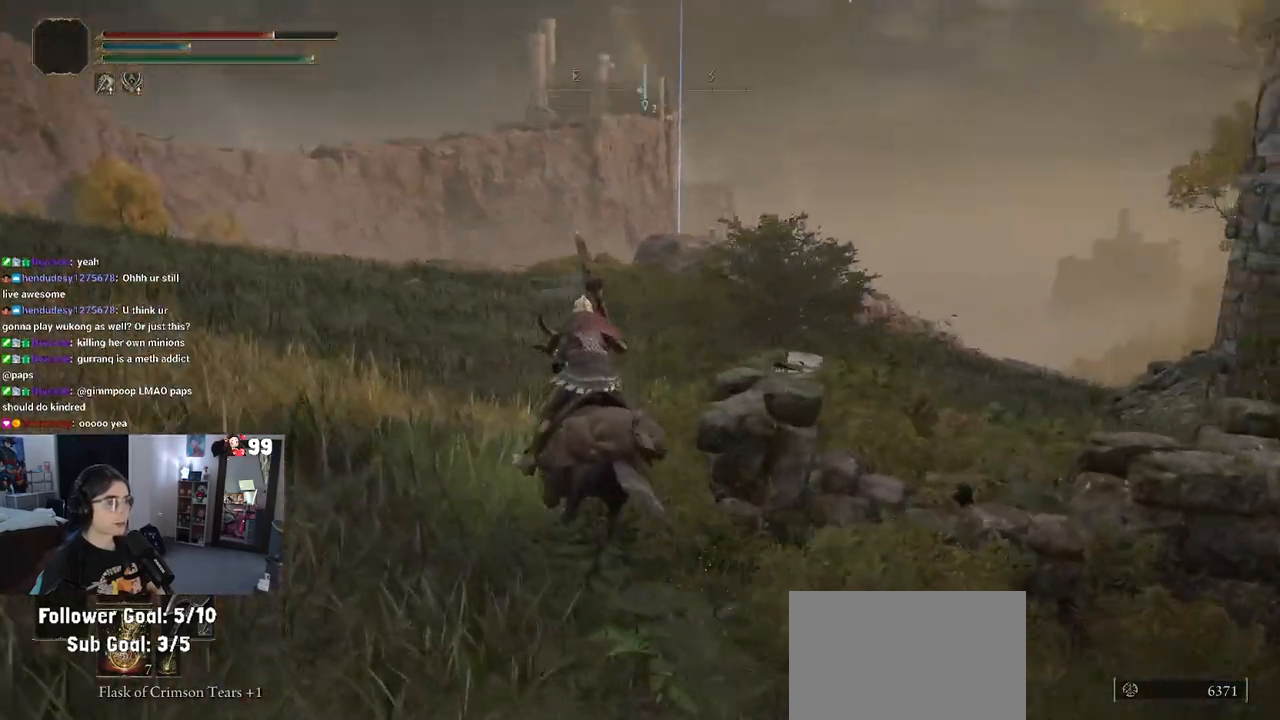
{"buttons": [], "left_stick": "up", "right_stick": "center", "events": [[100, "right_stick", "center"]]}
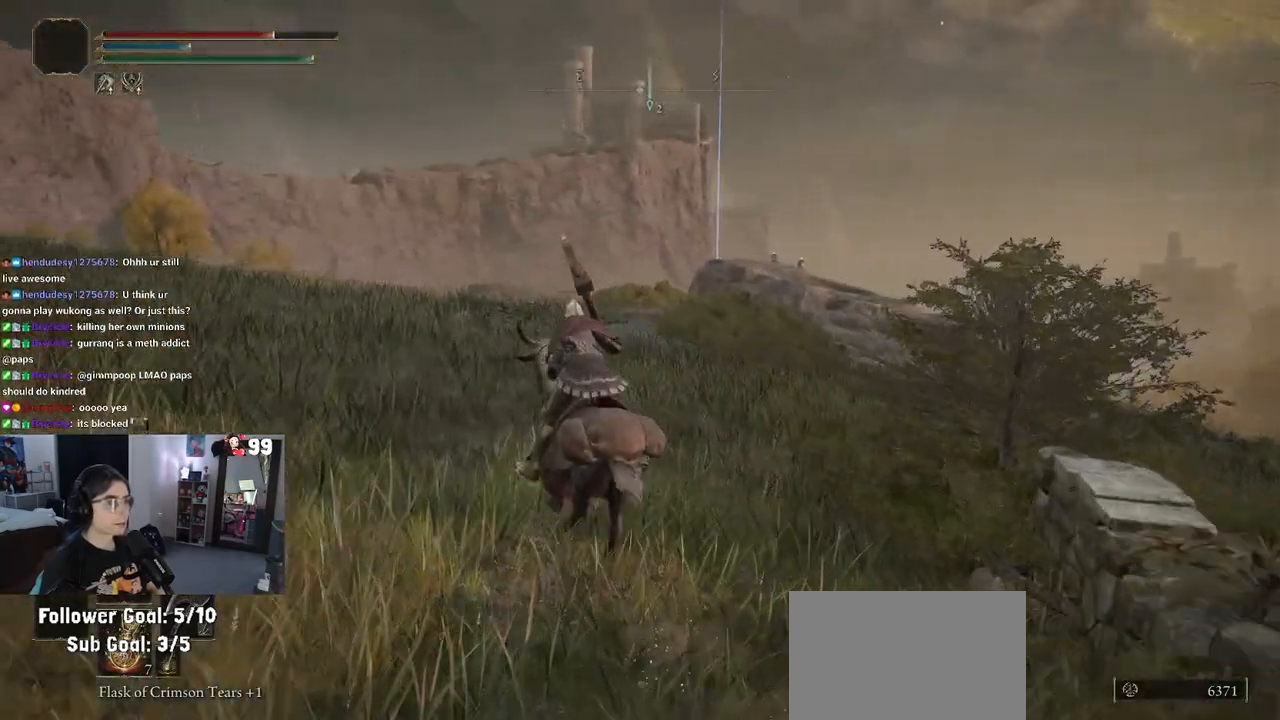
{"buttons": [], "left_stick": "up", "right_stick": "down-right", "events": [[433, "right_stick", "down-right"]]}
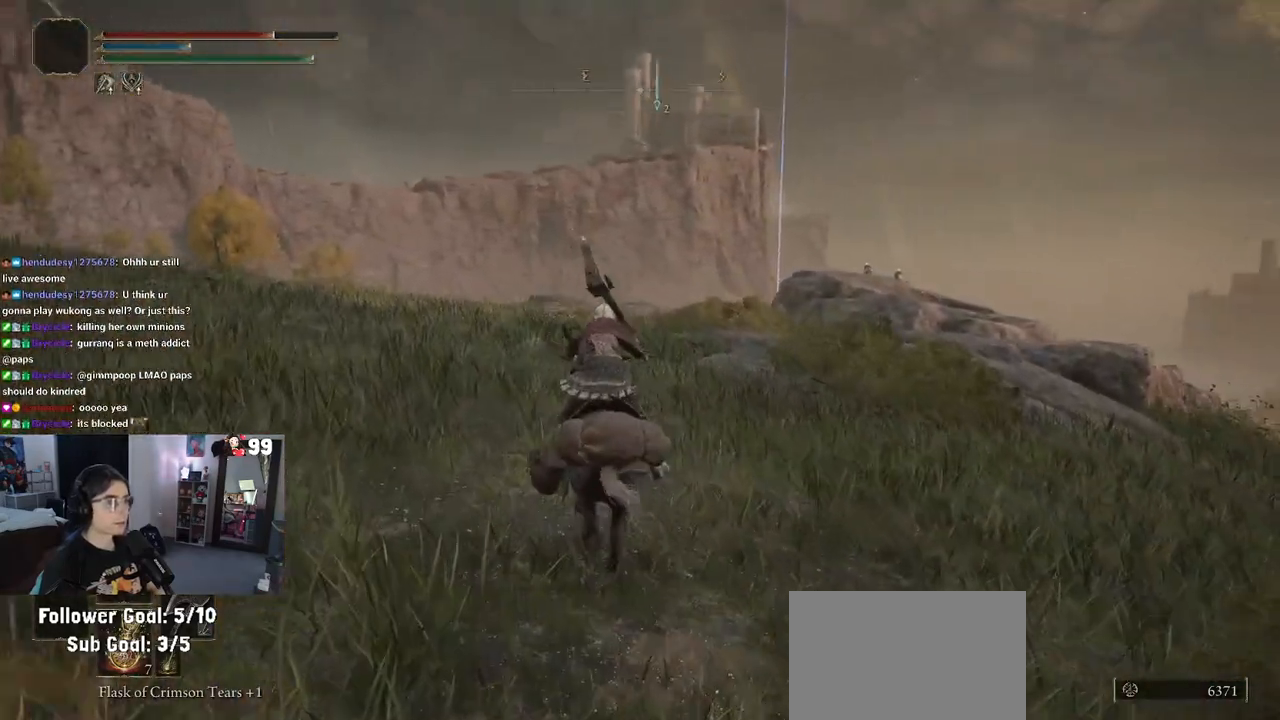
{"buttons": [], "left_stick": "up", "right_stick": "center", "events": [[200, "right_stick", "center"]]}
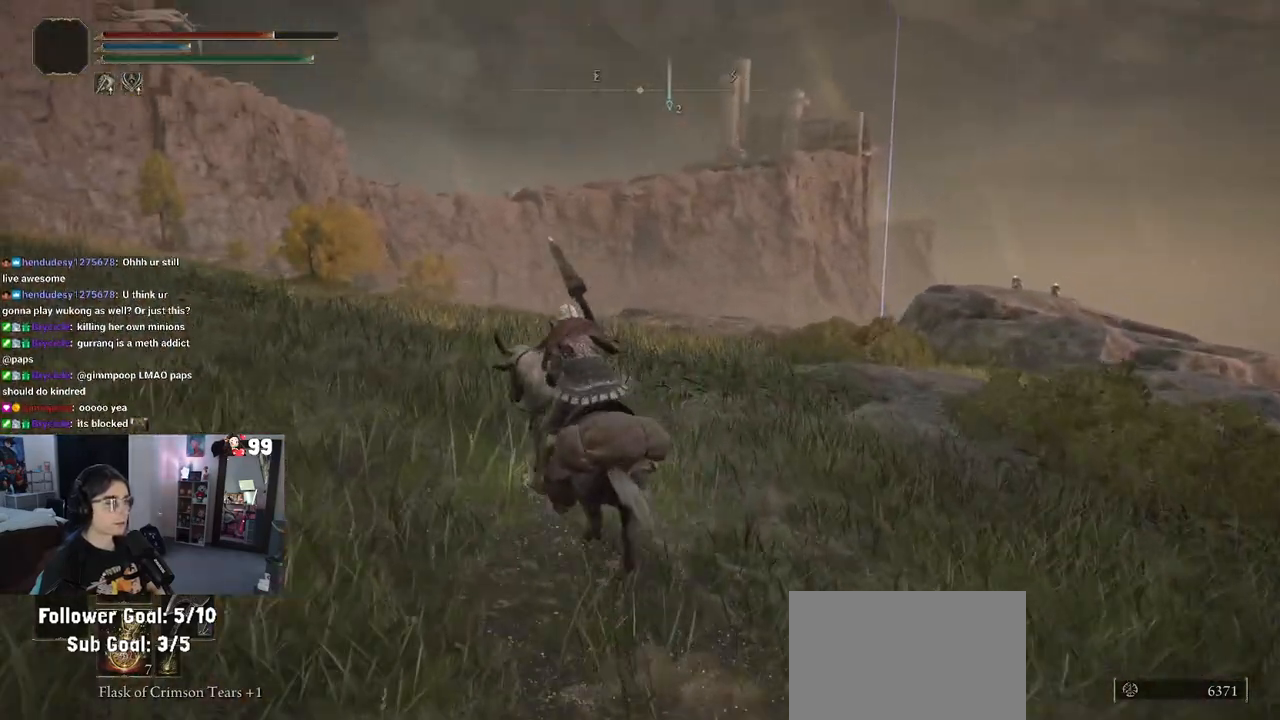
{"buttons": [], "left_stick": "up", "right_stick": "center", "events": [[133, "CIRCLE", "down"], [250, "CIRCLE", "up"]]}
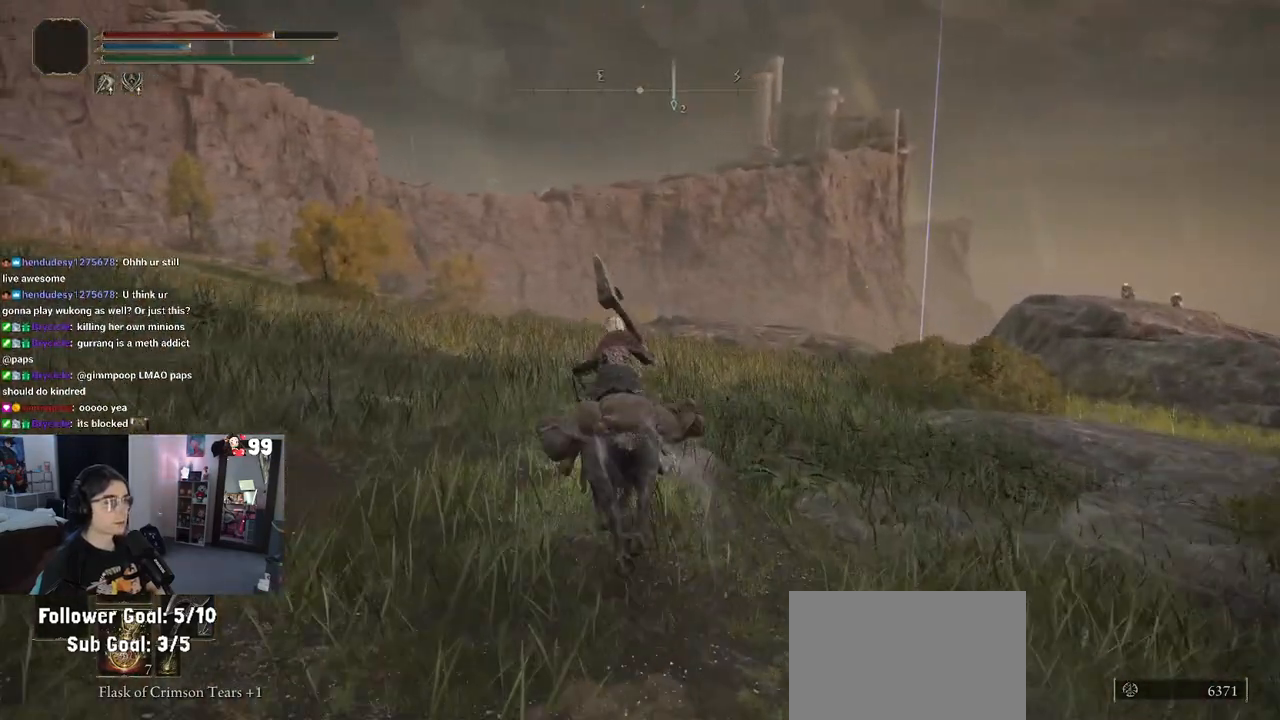
{"buttons": [], "left_stick": "up", "right_stick": "center", "events": []}
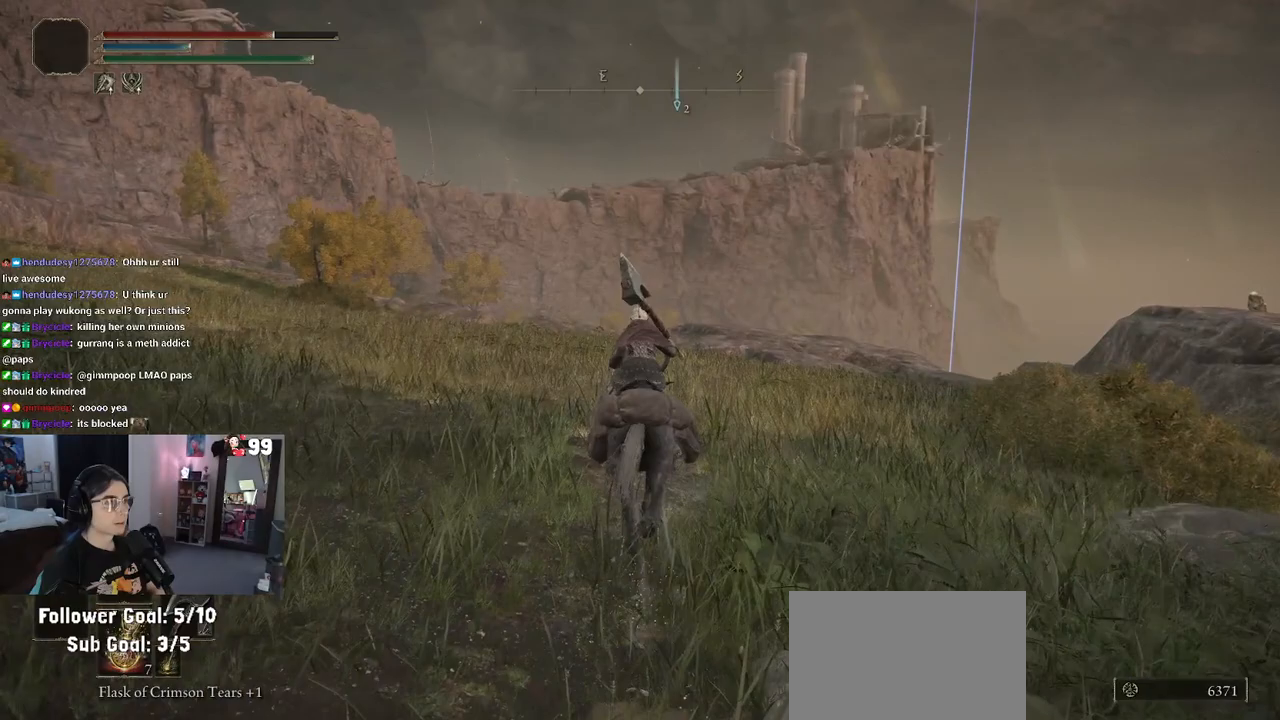
{"buttons": [], "left_stick": "up", "right_stick": "center", "events": []}
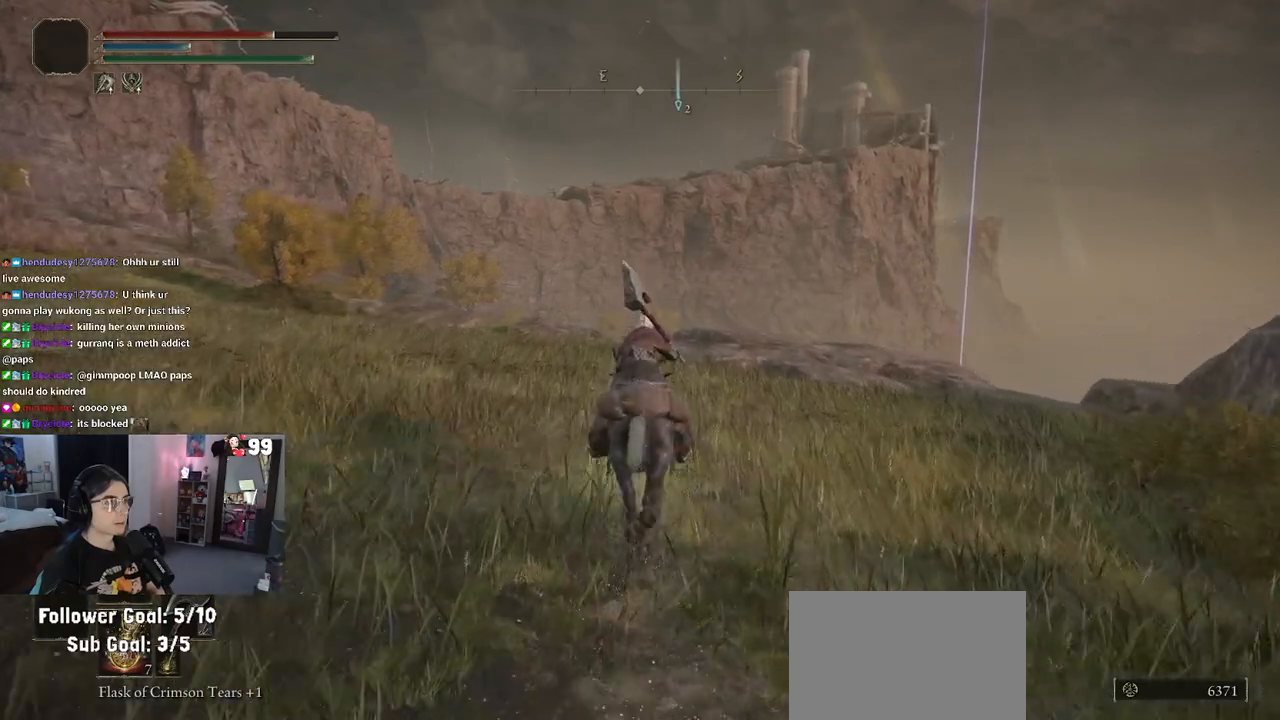
{"buttons": [], "left_stick": "up", "right_stick": "center", "events": []}
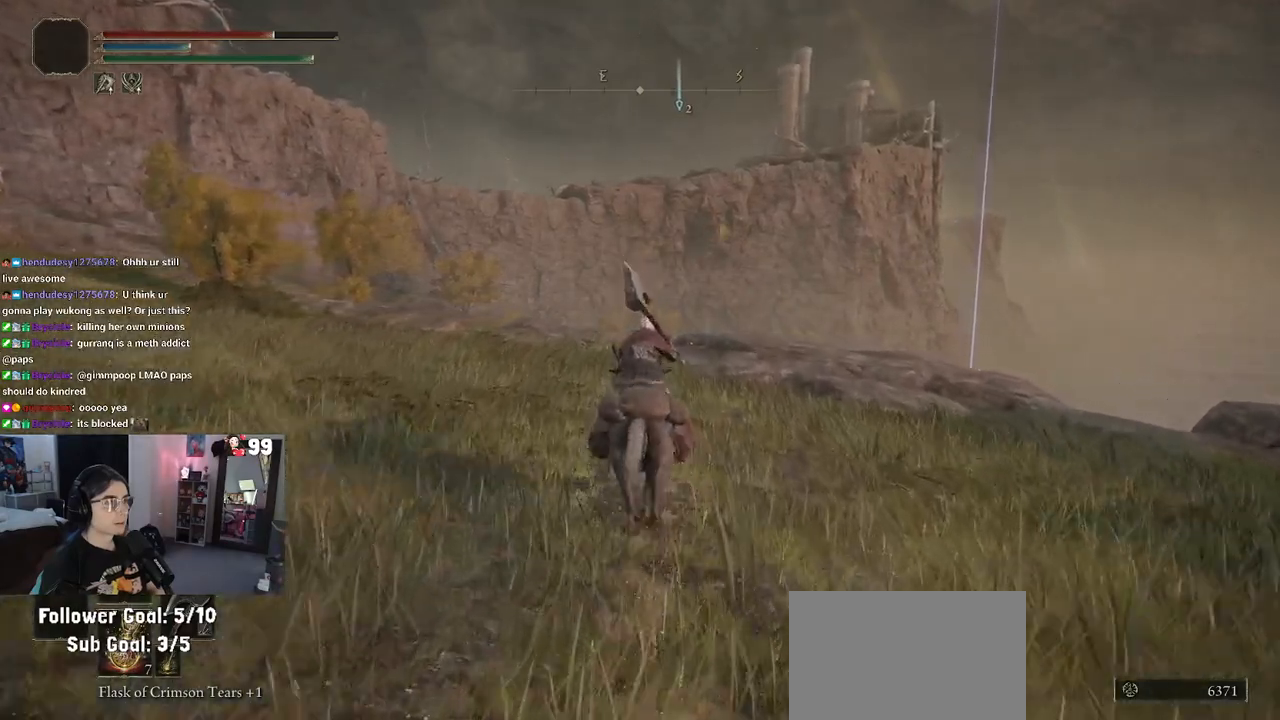
{"buttons": [], "left_stick": "up", "right_stick": "center", "events": []}
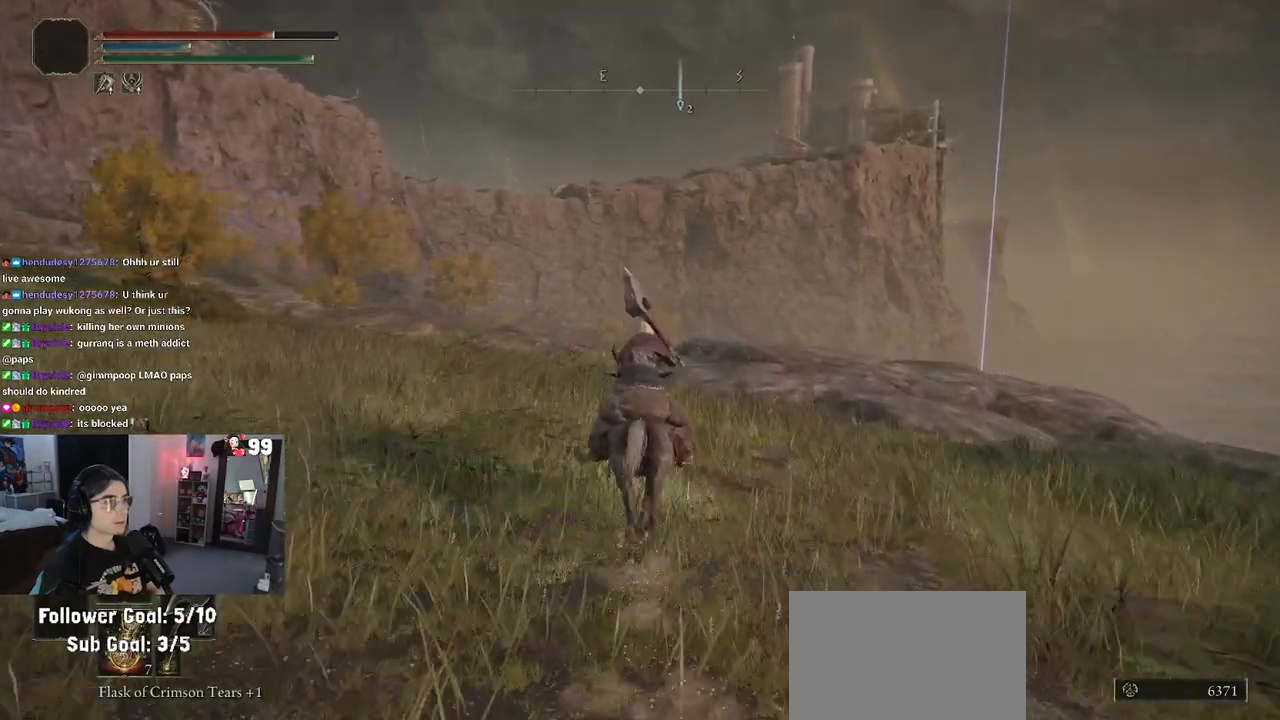
{"buttons": [], "left_stick": "up", "right_stick": "center", "events": []}
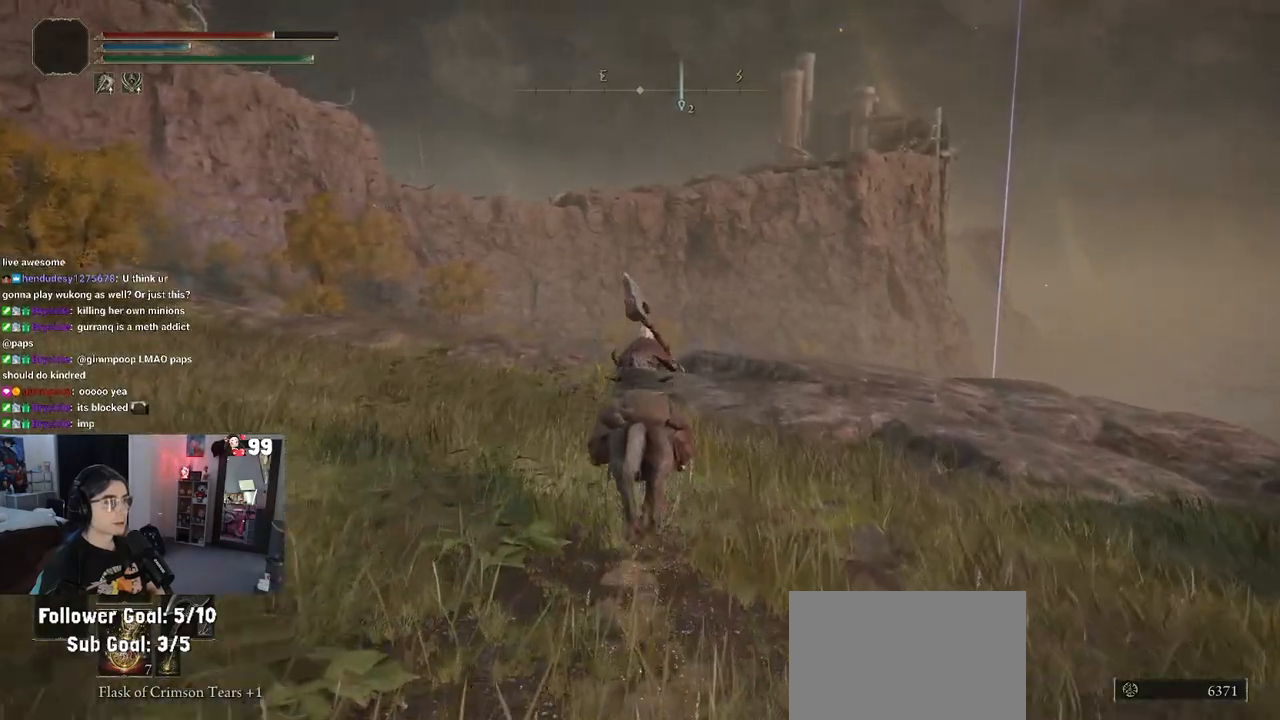
{"buttons": [], "left_stick": "up", "right_stick": "center", "events": [[17, "right_stick", "up-left"], [267, "right_stick", "left"], [417, "right_stick", "center"]]}
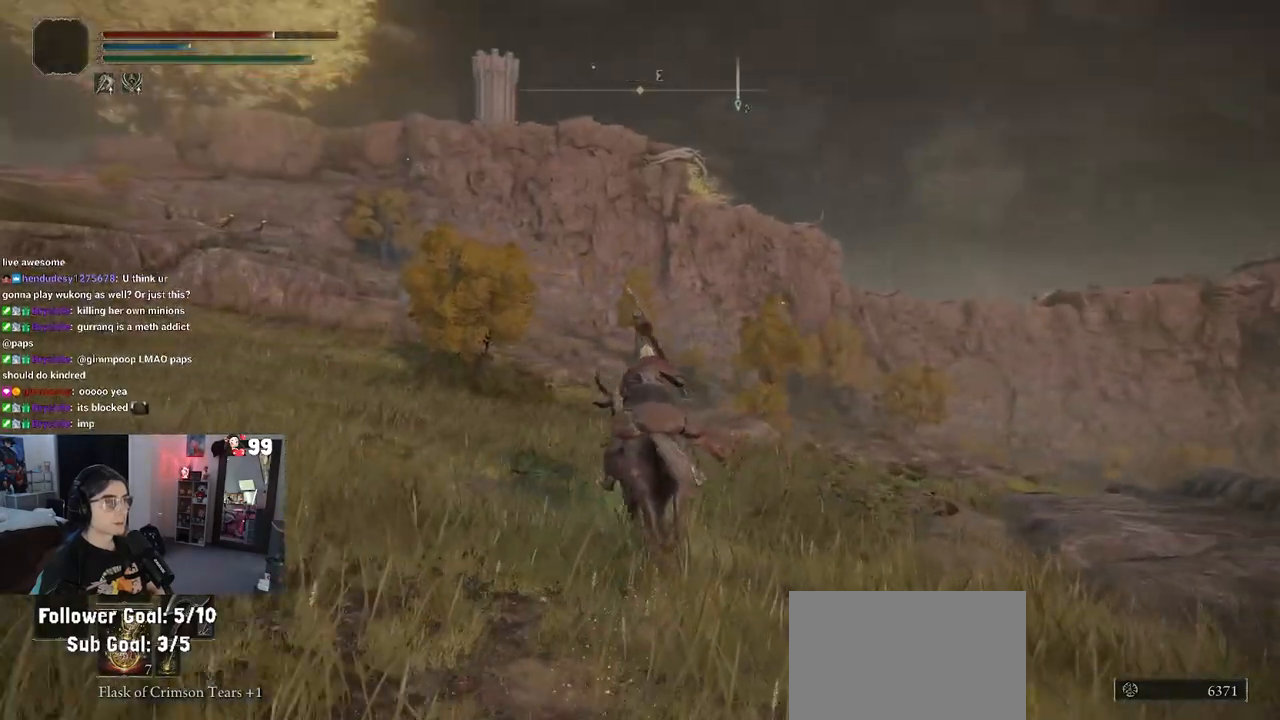
{"buttons": [], "left_stick": "center", "right_stick": "center", "events": [[17, "right_stick", "right"], [350, "left_stick", "center"], [433, "right_stick", "center"]]}
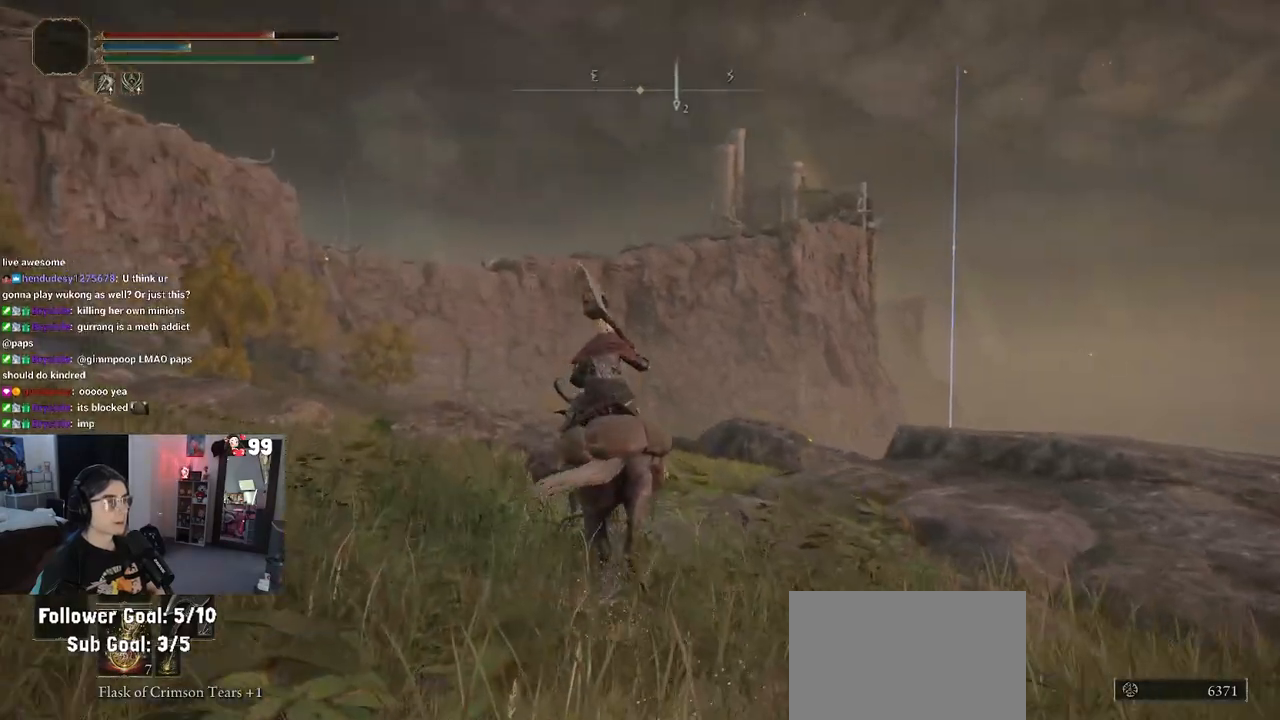
{"buttons": ["SELECT"], "left_stick": "center", "right_stick": "center", "events": [[367, "SELECT", "down"]]}
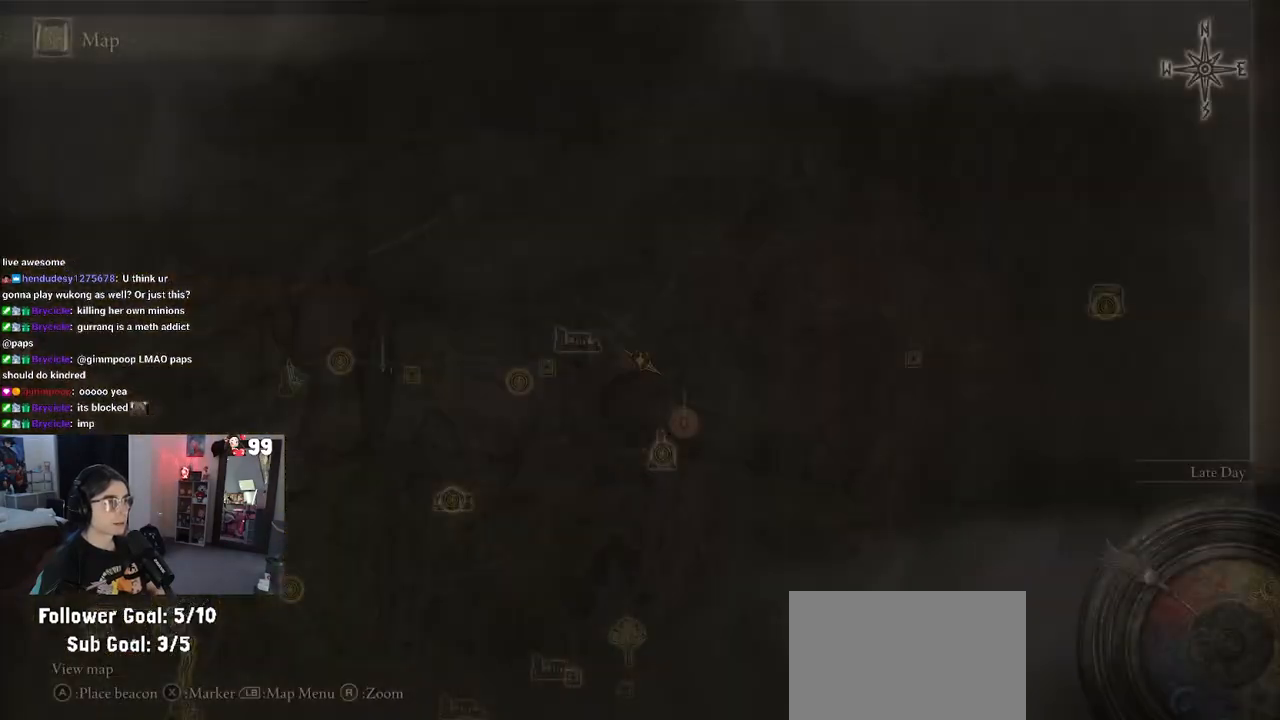
{"buttons": [], "left_stick": "center", "right_stick": "center", "events": [[17, "SELECT", "up"], [83, "R2", "down"], [167, "R2", "up"]]}
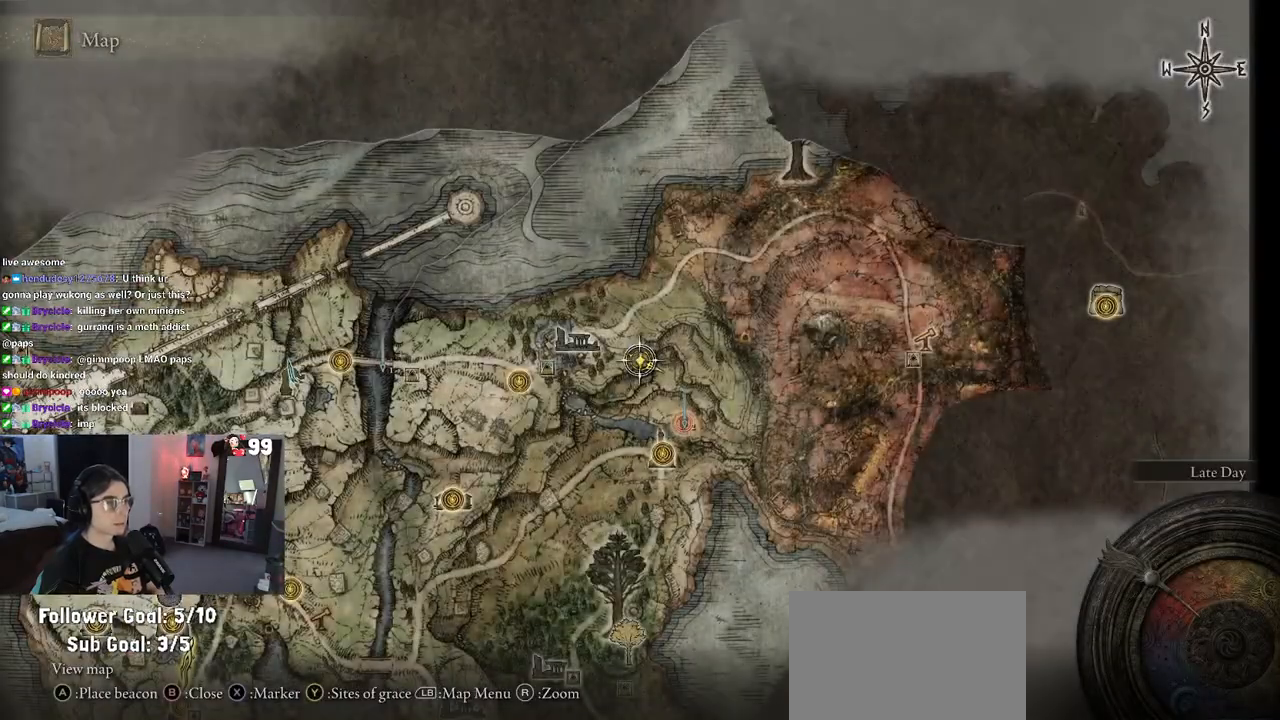
{"buttons": [], "left_stick": "center", "right_stick": "center", "events": []}